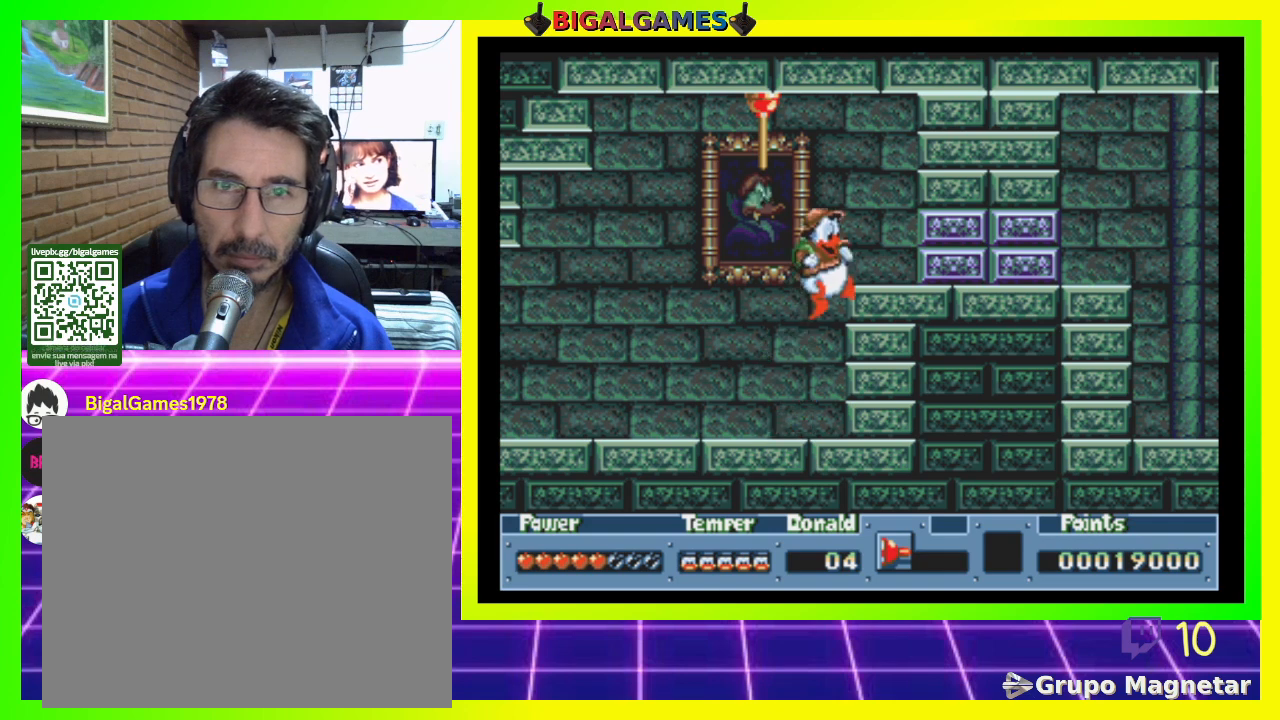
Gameplay with a controller (PlayStation layout); each line is a JSON object with the inputs held at the frame after it (dt_ms = milliseconds from this image to that frame). "events" lists button and stick changes between this image and that frame as [ms after this image, input, new state], when the widget could be followed in between. Not read: left_stick.
{"dt_ms": 500, "buttons": ["DPAD_RIGHT"], "right_stick": "center", "events": [[133, "CIRCLE", "up"], [333, "DPAD_RIGHT", "up"], [500, "DPAD_RIGHT", "down"]]}
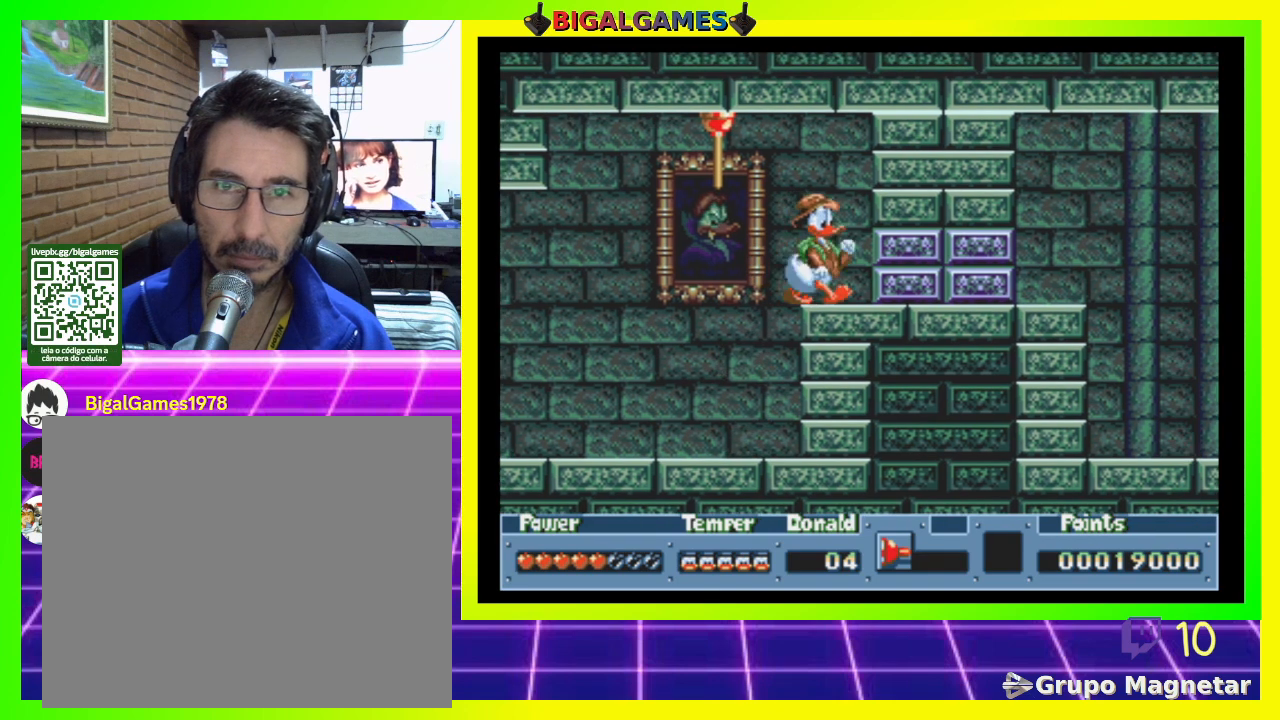
{"dt_ms": 500, "buttons": [], "right_stick": "center", "events": [[67, "DPAD_RIGHT", "up"]]}
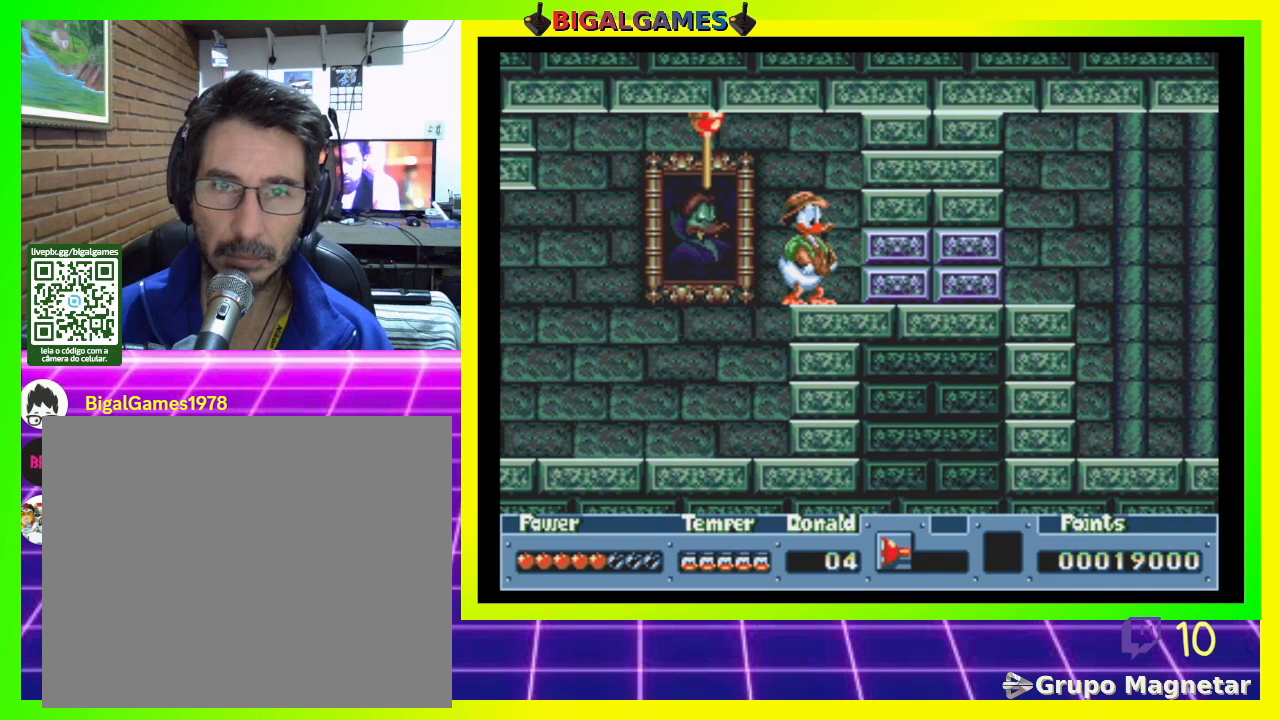
{"dt_ms": 500, "buttons": [], "right_stick": "center", "events": [[200, "R3", "down"], [367, "R3", "up"]]}
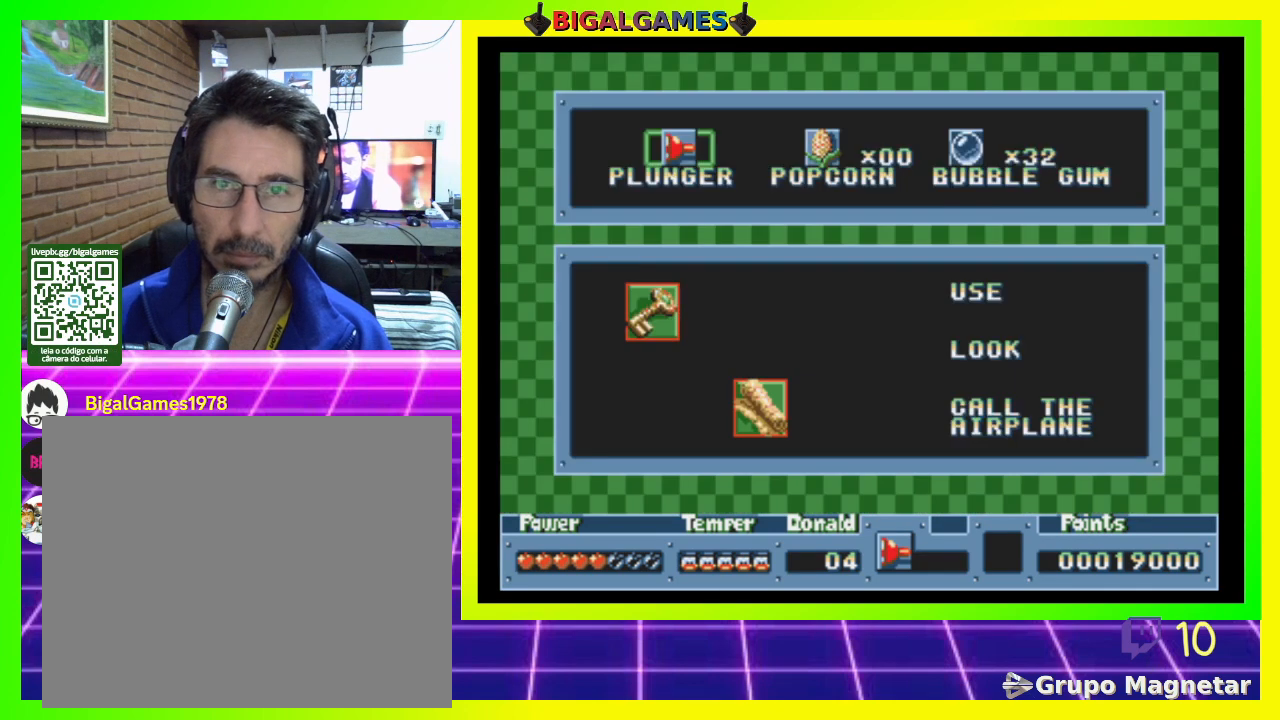
{"dt_ms": 500, "buttons": ["DPAD_RIGHT"], "right_stick": "center", "events": [[100, "DPAD_DOWN", "down"], [233, "DPAD_DOWN", "up"], [467, "DPAD_RIGHT", "down"]]}
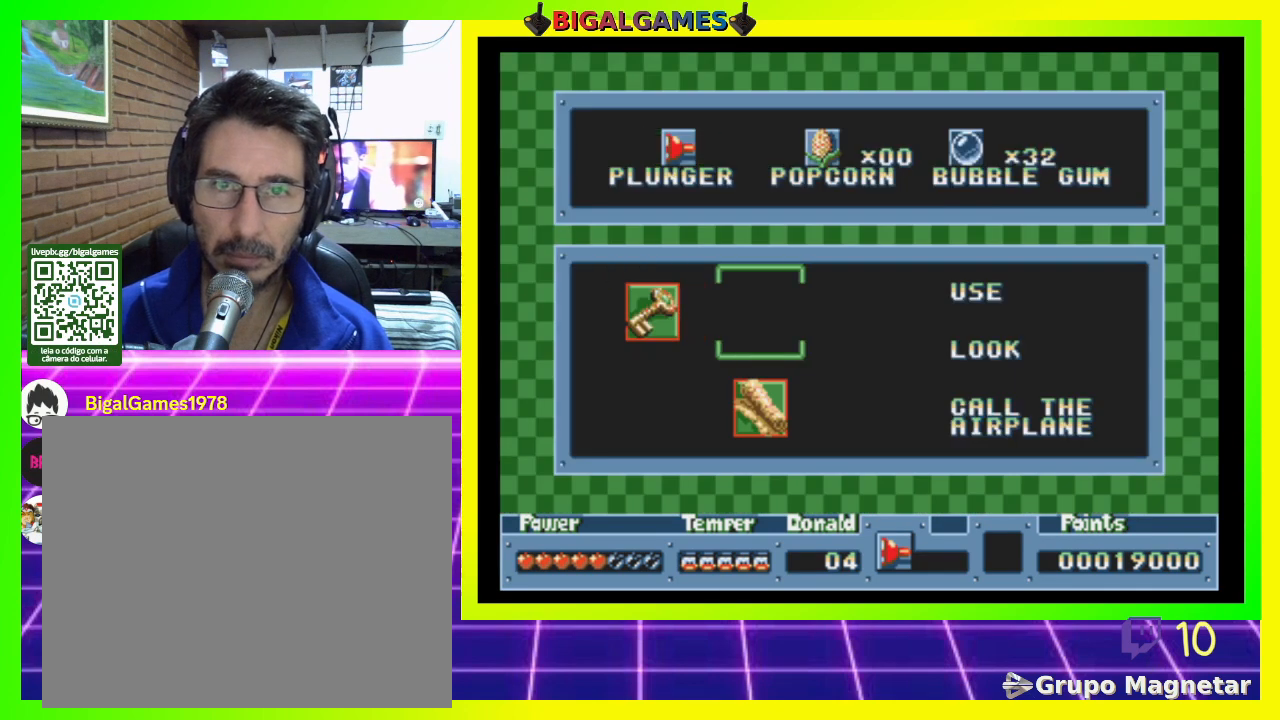
{"dt_ms": 500, "buttons": ["DPAD_UP"], "right_stick": "center", "events": [[100, "DPAD_RIGHT", "up"], [200, "DPAD_UP", "down"], [333, "DPAD_UP", "up"], [433, "DPAD_UP", "down"]]}
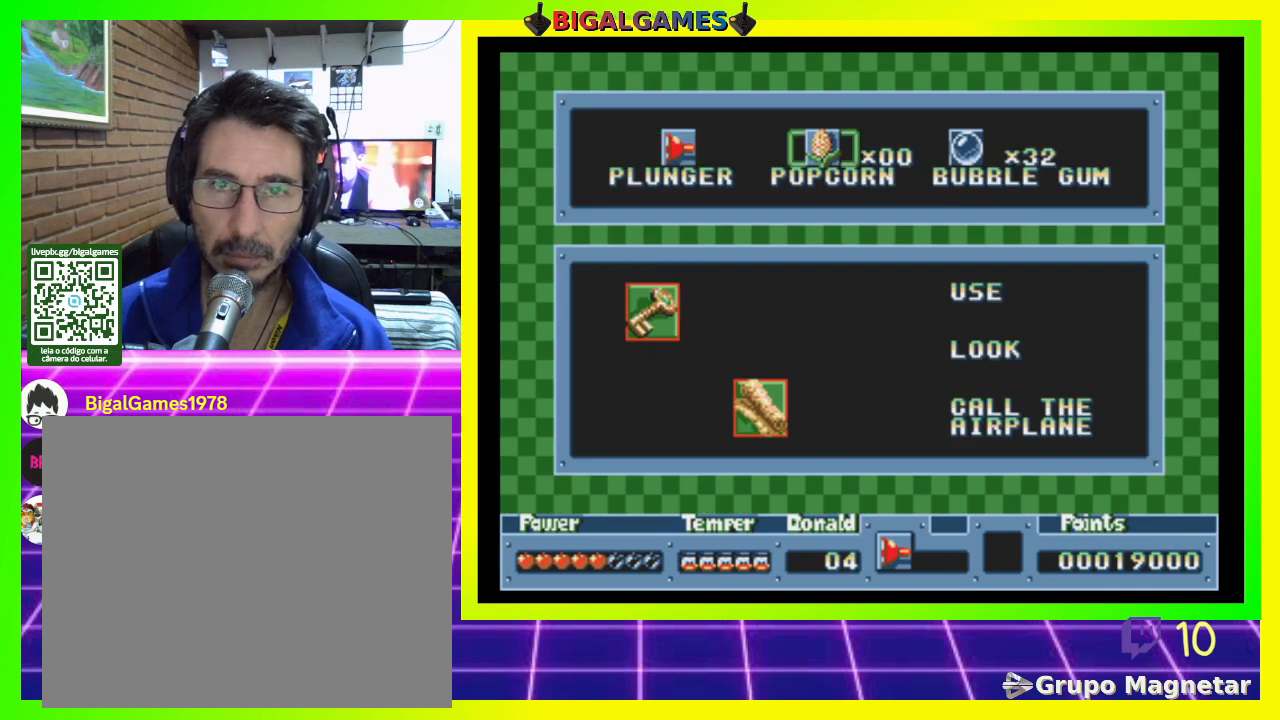
{"dt_ms": 500, "buttons": [], "right_stick": "center", "events": [[33, "DPAD_UP", "up"], [167, "DPAD_RIGHT", "down"], [300, "DPAD_RIGHT", "up"], [333, "DPAD_RIGHT", "down"], [500, "DPAD_RIGHT", "up"]]}
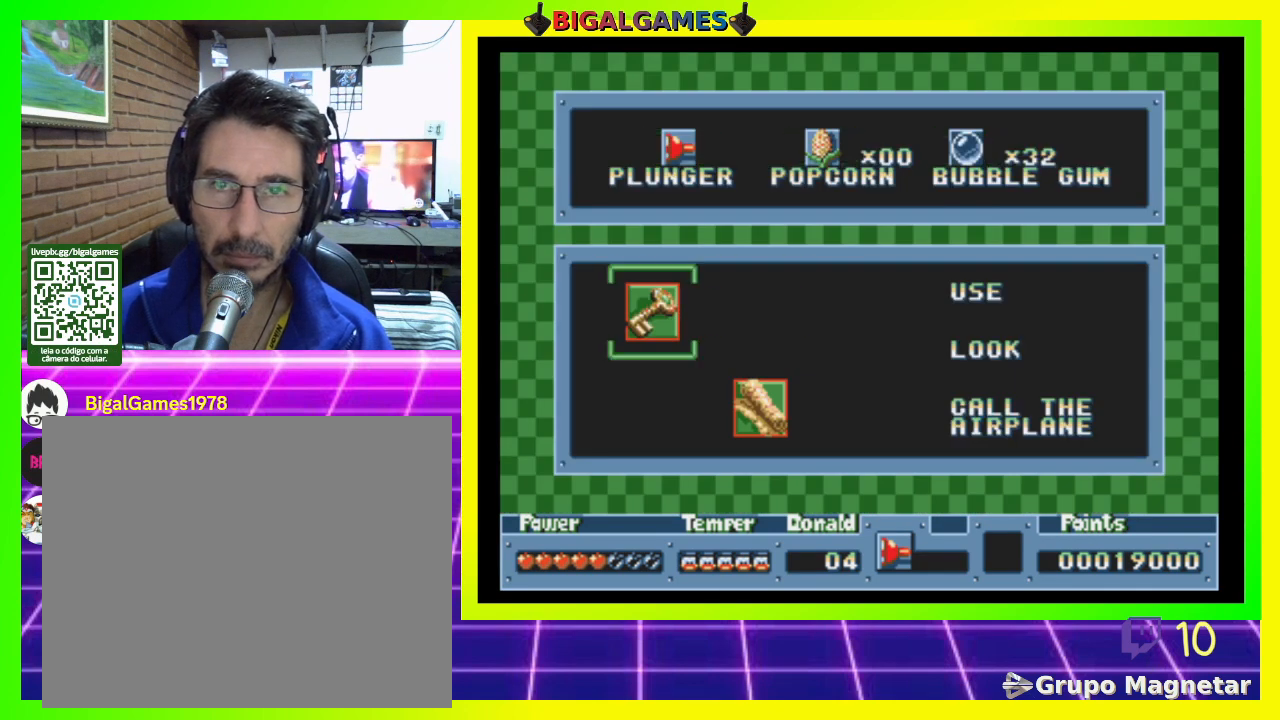
{"dt_ms": 500, "buttons": [], "right_stick": "center", "events": [[333, "DPAD_LEFT", "down"], [433, "DPAD_LEFT", "up"]]}
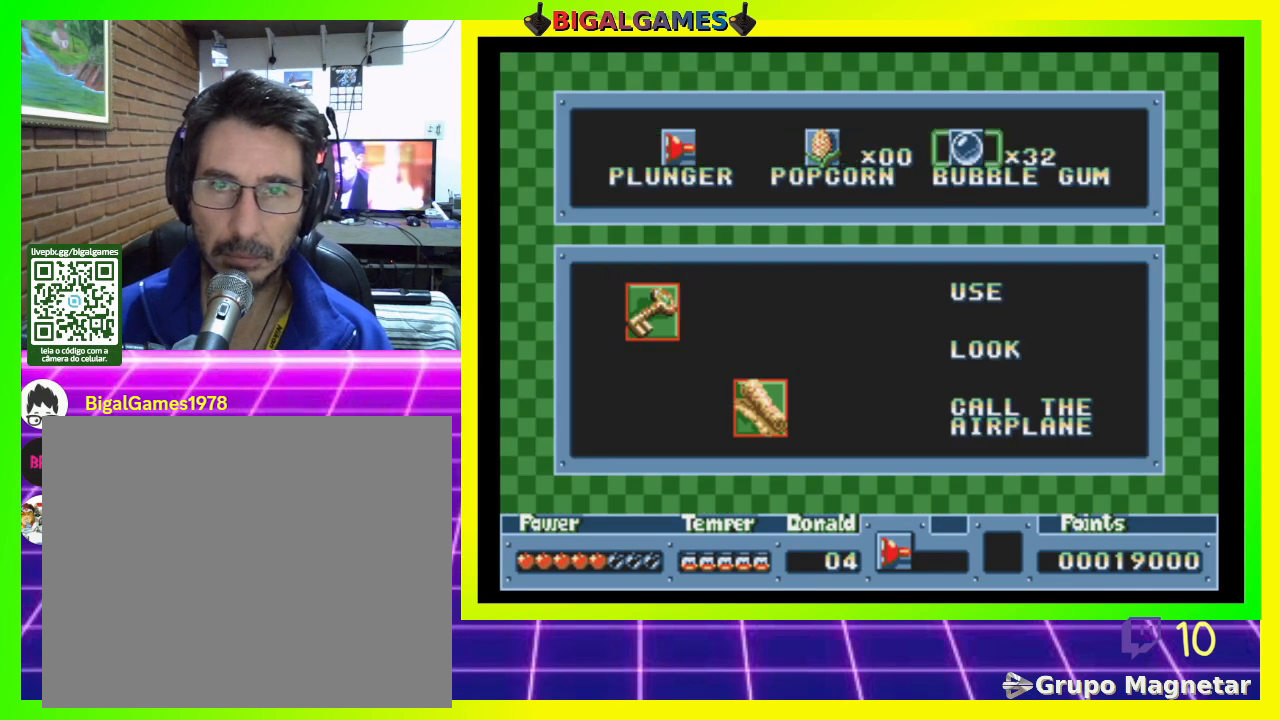
{"dt_ms": 500, "buttons": [], "right_stick": "center", "events": []}
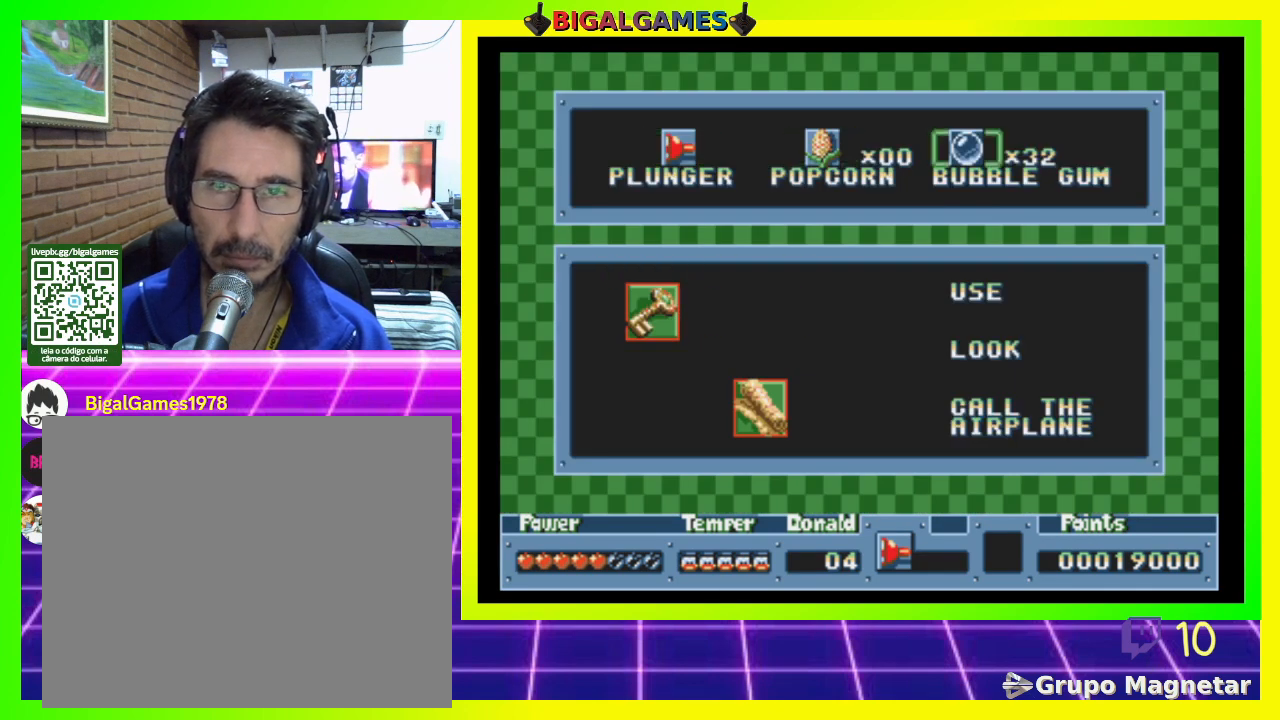
{"dt_ms": 500, "buttons": [], "right_stick": "center", "events": [[200, "CIRCLE", "down"], [433, "CIRCLE", "up"]]}
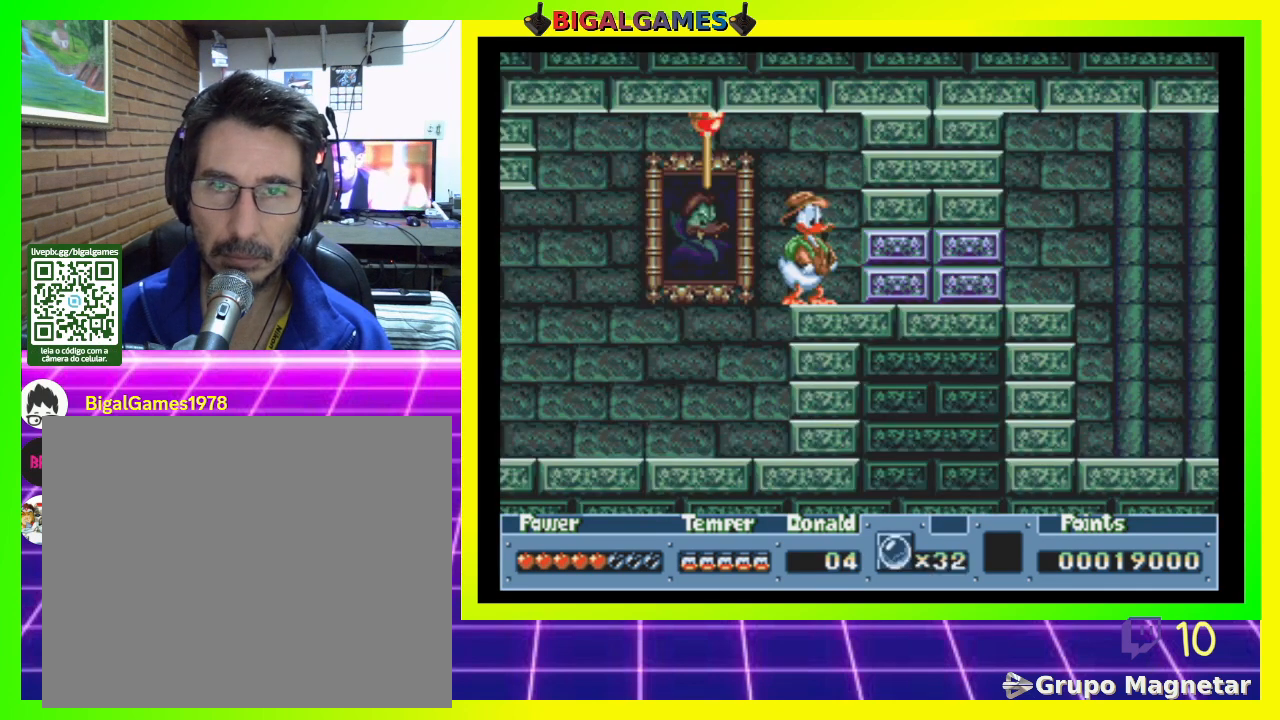
{"dt_ms": 500, "buttons": [], "right_stick": "center", "events": []}
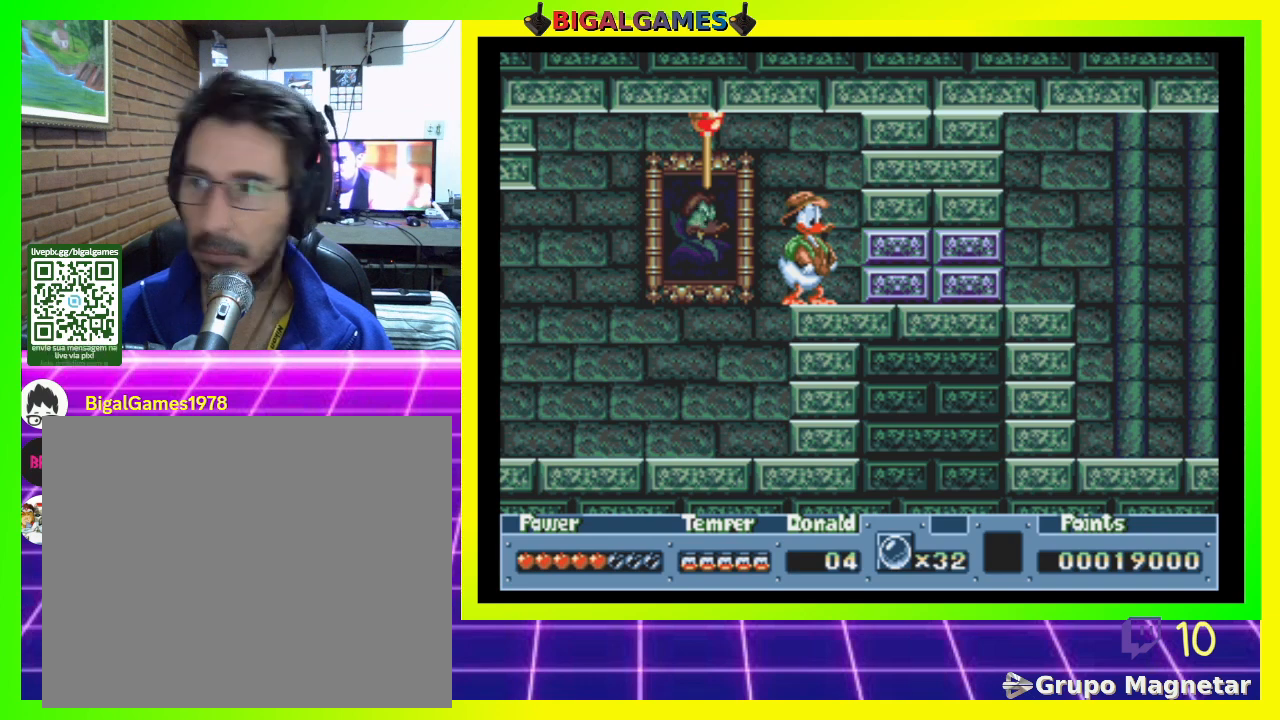
{"dt_ms": 500, "buttons": ["CROSS", "DPAD_DOWN"], "right_stick": "center", "events": [[167, "DPAD_DOWN", "down"], [467, "CROSS", "down"]]}
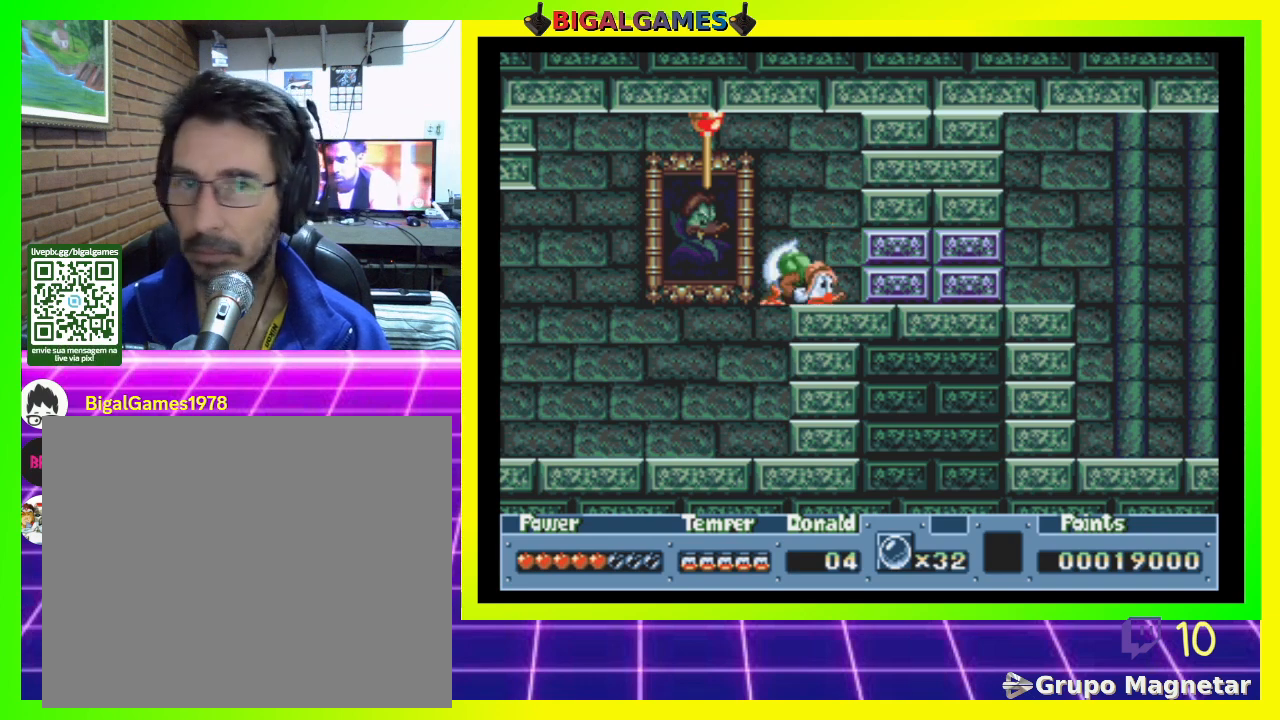
{"dt_ms": 500, "buttons": ["DPAD_DOWN"], "right_stick": "center", "events": [[67, "CROSS", "up"]]}
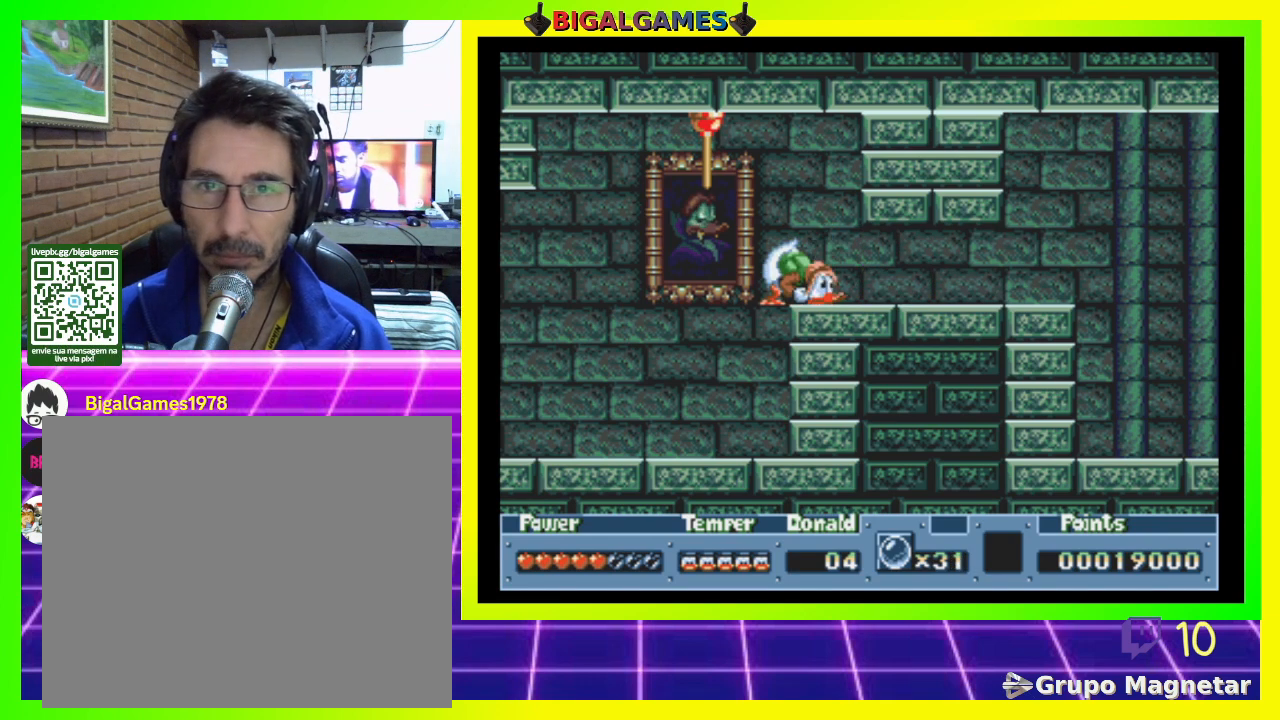
{"dt_ms": 500, "buttons": ["DPAD_RIGHT"], "right_stick": "center", "events": [[33, "DPAD_DOWN", "up"], [333, "DPAD_RIGHT", "down"]]}
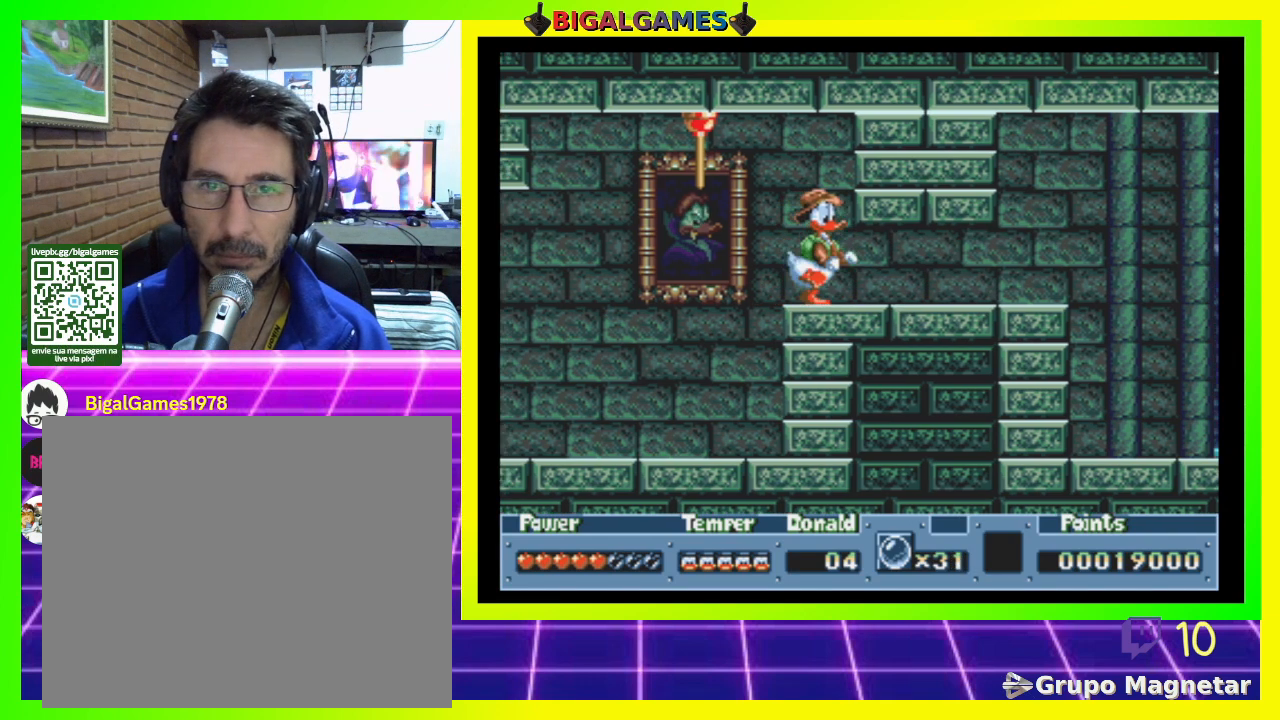
{"dt_ms": 1000, "buttons": [], "right_stick": "center"}
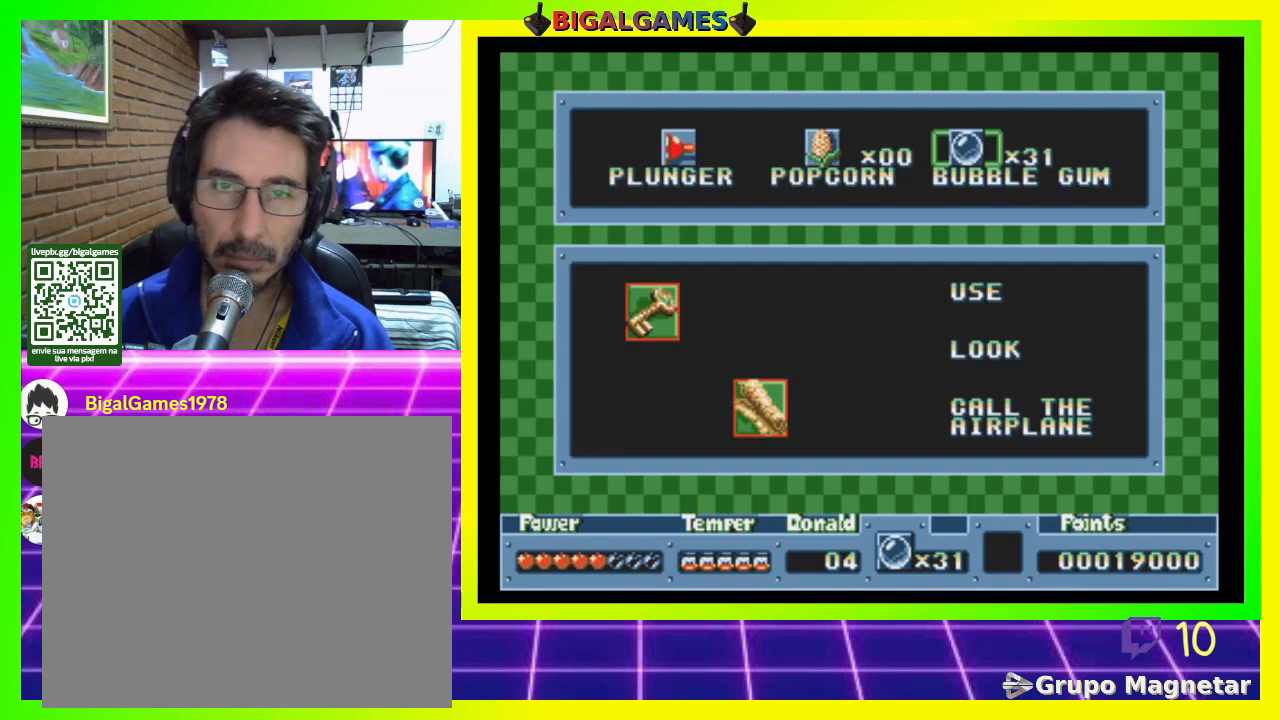
{"dt_ms": 500, "buttons": [], "right_stick": "center", "events": [[200, "DPAD_LEFT", "down"], [300, "DPAD_LEFT", "up"], [367, "DPAD_LEFT", "down"], [500, "DPAD_LEFT", "up"]]}
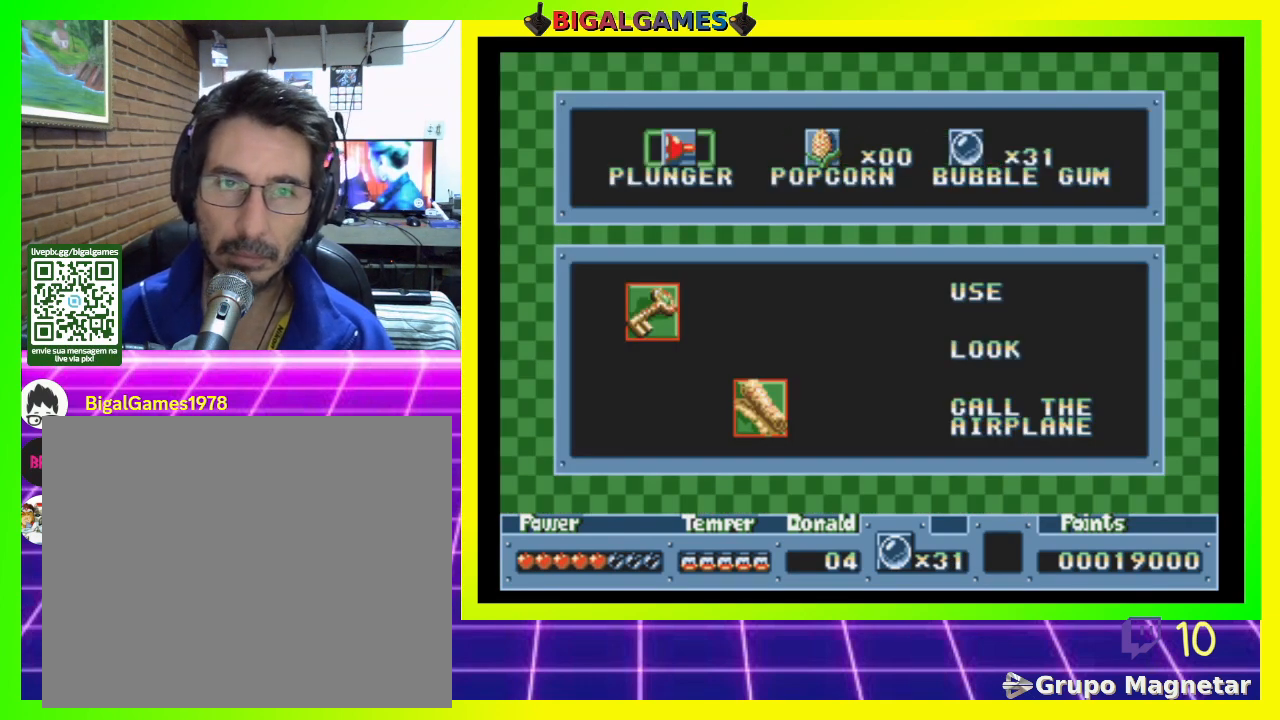
{"dt_ms": 500, "buttons": [], "right_stick": "center", "events": [[233, "R3", "down"], [400, "R3", "up"]]}
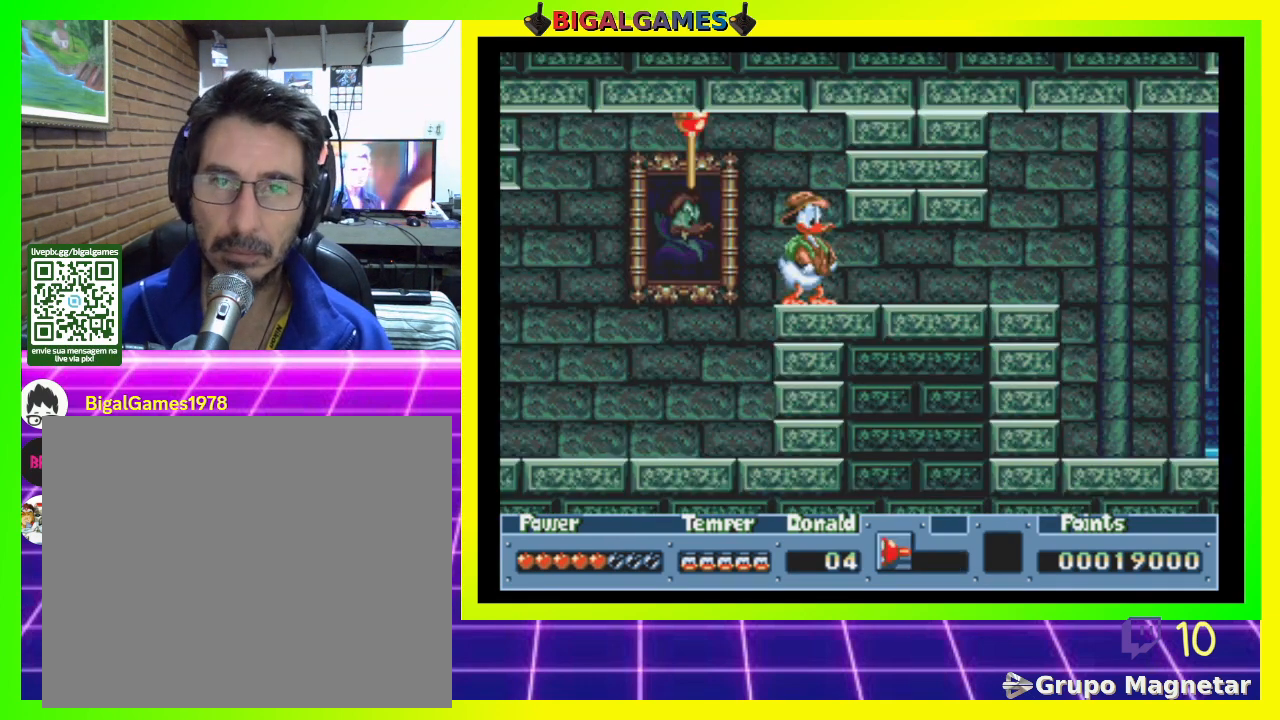
{"dt_ms": 500, "buttons": ["DPAD_DOWN", "DPAD_RIGHT"], "right_stick": "center", "events": [[200, "DPAD_DOWN", "down"], [300, "DPAD_RIGHT", "down"], [333, "CIRCLE", "down"], [500, "CIRCLE", "up"]]}
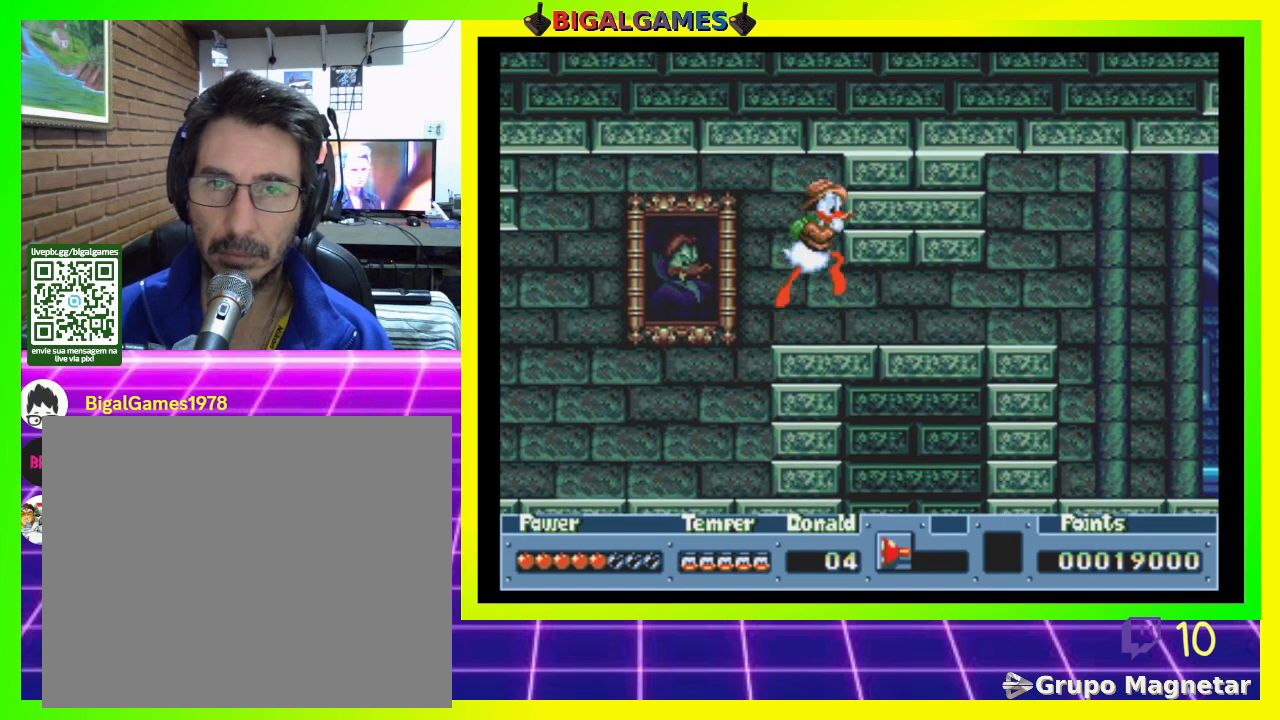
{"dt_ms": 500, "buttons": ["DPAD_DOWN"], "right_stick": "center", "events": [[333, "DPAD_RIGHT", "up"]]}
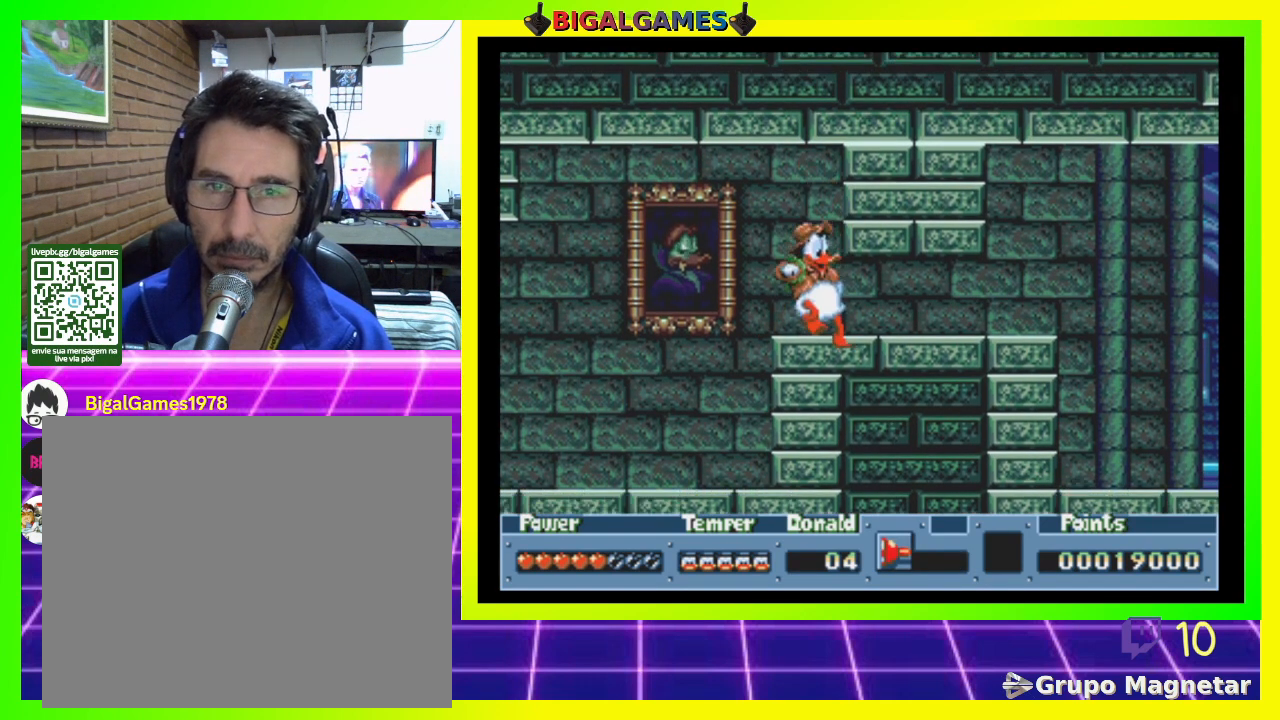
{"dt_ms": 500, "buttons": ["DPAD_DOWN"], "right_stick": "center", "events": [[33, "CIRCLE", "down"], [133, "CIRCLE", "up"], [233, "CIRCLE", "down"], [267, "CIRCLE", "up"]]}
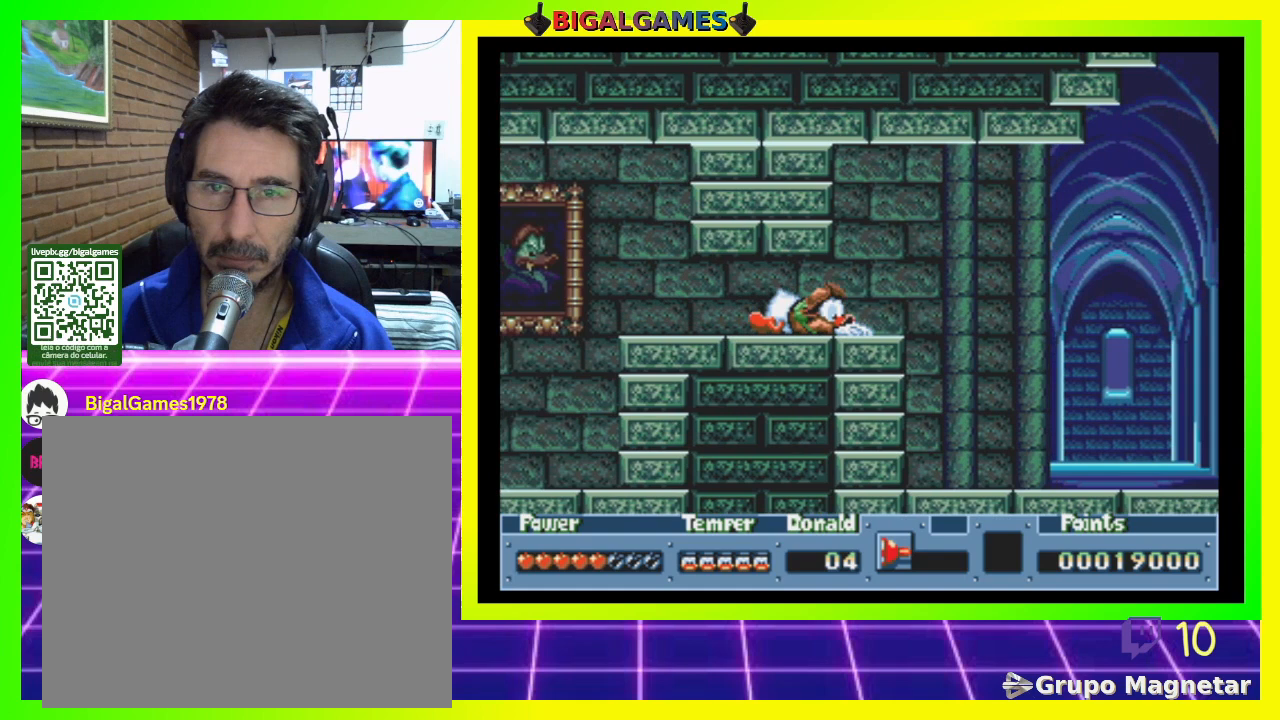
{"dt_ms": 500, "buttons": [], "right_stick": "center", "events": [[400, "DPAD_DOWN", "up"]]}
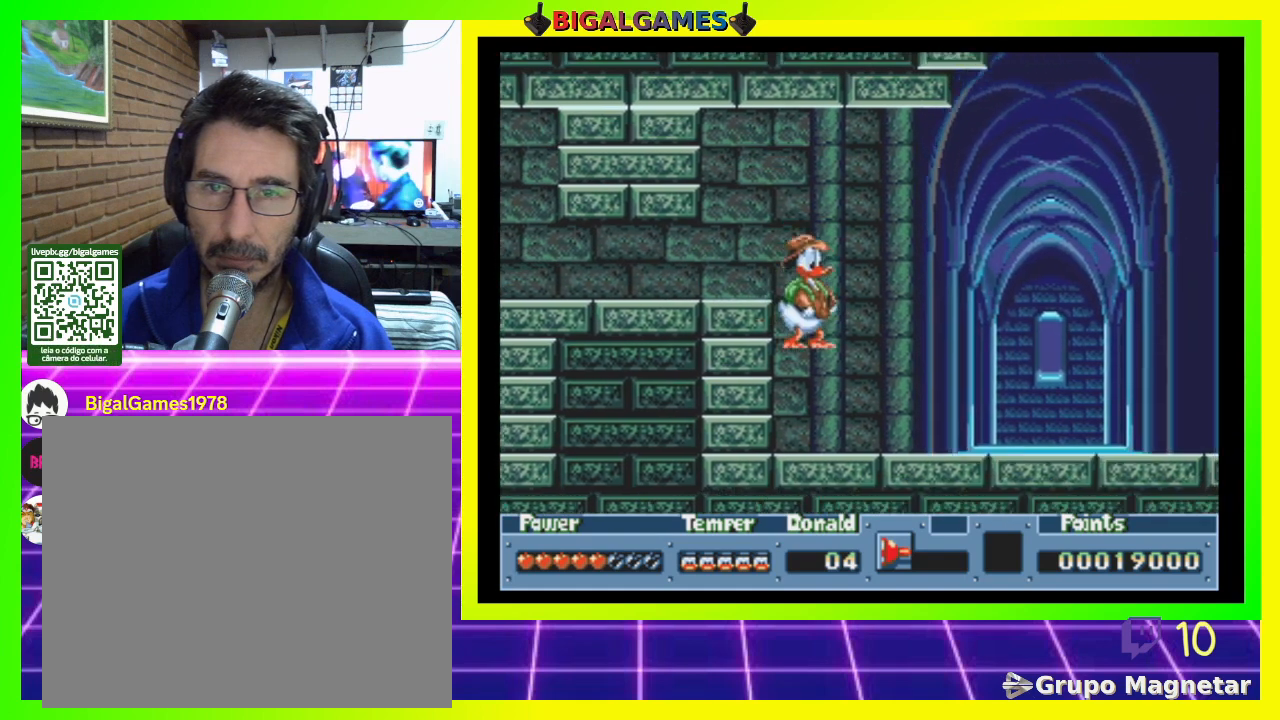
{"dt_ms": 500, "buttons": ["DPAD_RIGHT"], "right_stick": "center", "events": [[300, "DPAD_RIGHT", "down"]]}
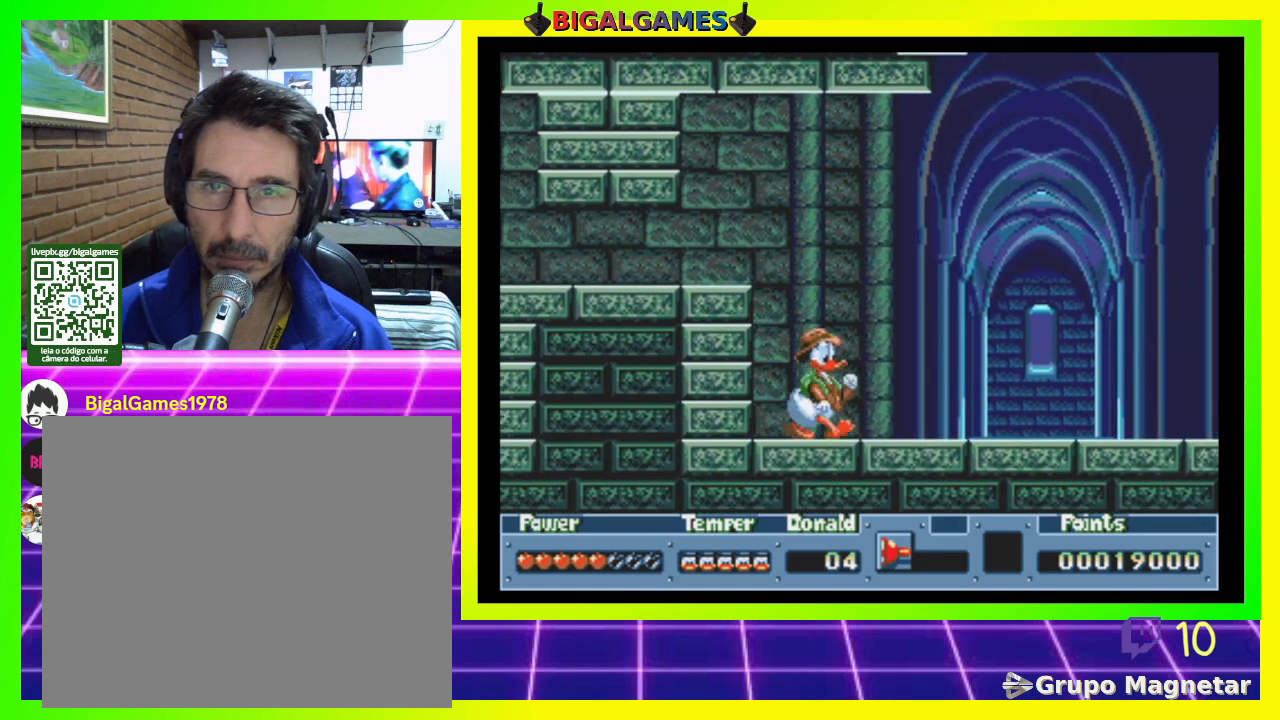
{"dt_ms": 500, "buttons": ["DPAD_RIGHT"], "right_stick": "center", "events": []}
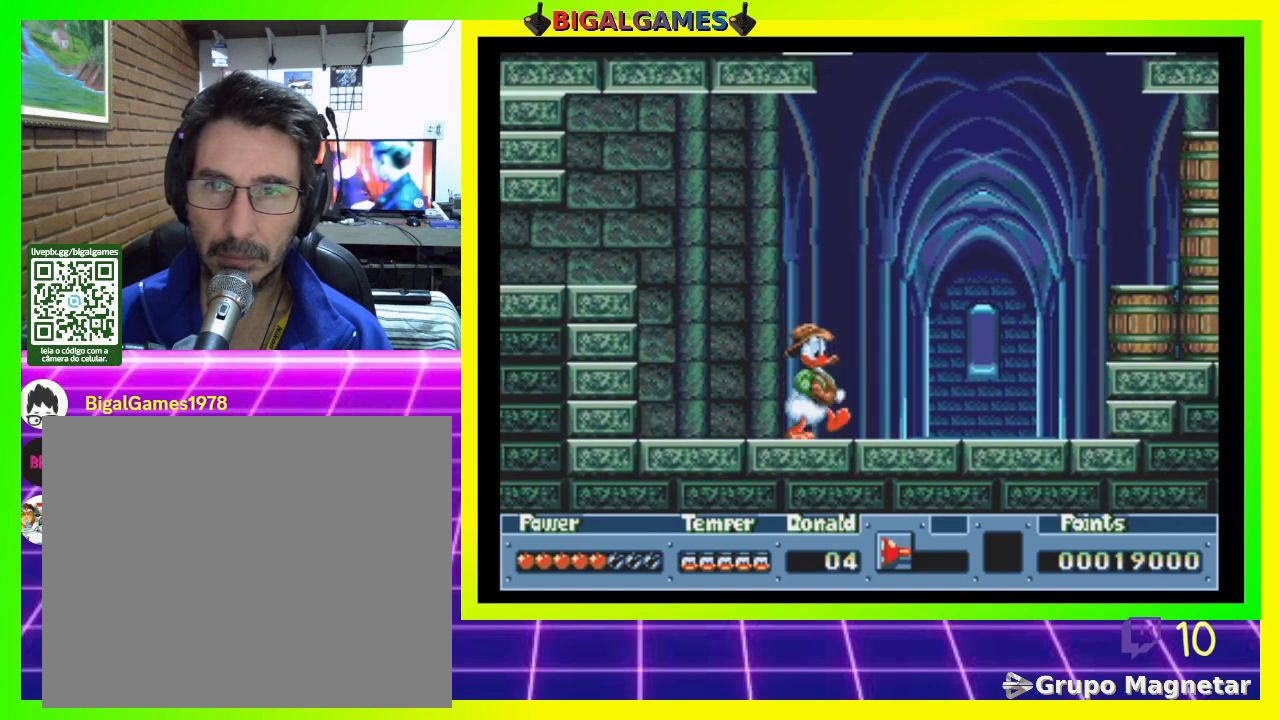
{"dt_ms": 500, "buttons": [], "right_stick": "center", "events": [[400, "DPAD_RIGHT", "up"]]}
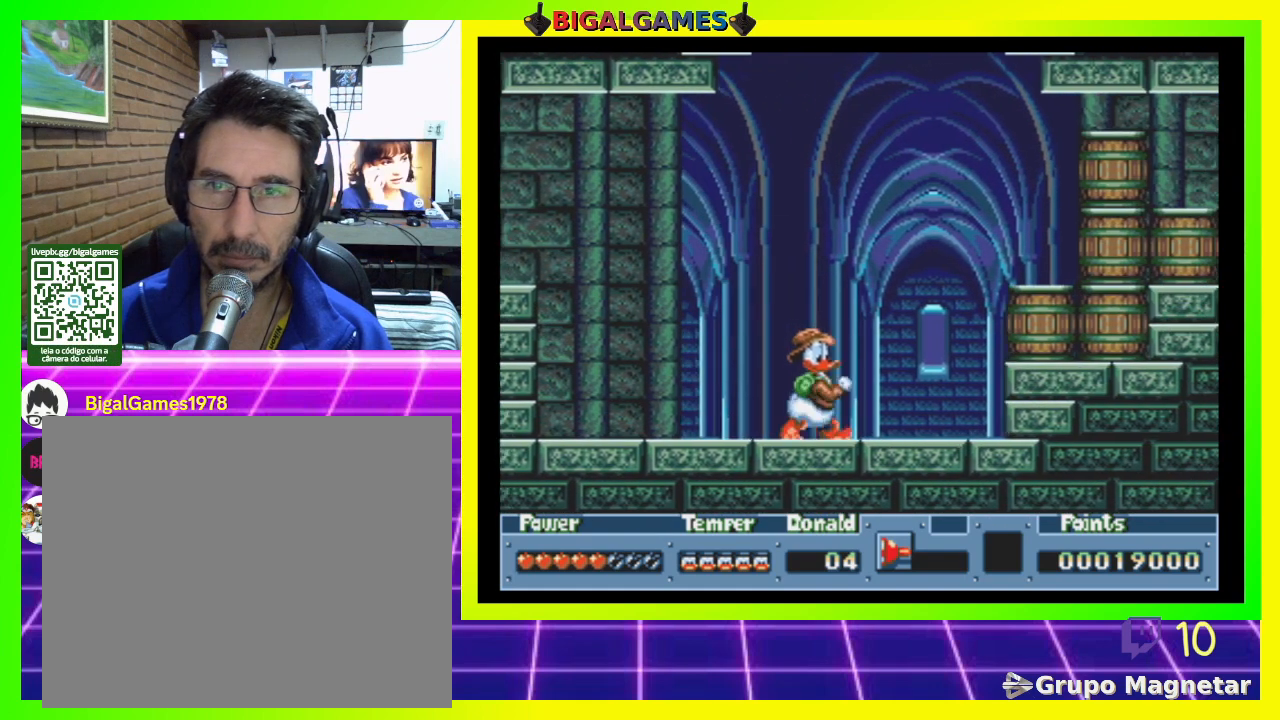
{"dt_ms": 500, "buttons": ["CIRCLE", "DPAD_RIGHT"], "right_stick": "center", "events": [[33, "DPAD_RIGHT", "down"], [400, "CIRCLE", "down"]]}
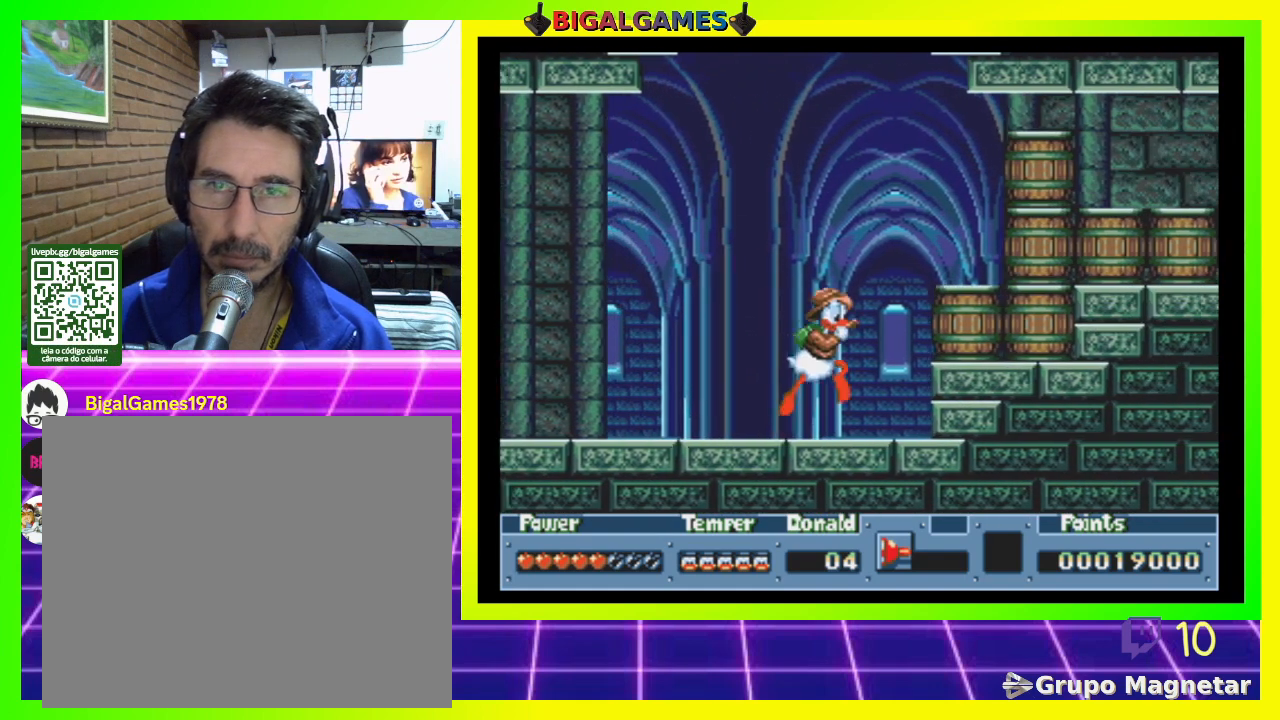
{"dt_ms": 500, "buttons": ["CIRCLE", "DPAD_RIGHT"], "right_stick": "center", "events": []}
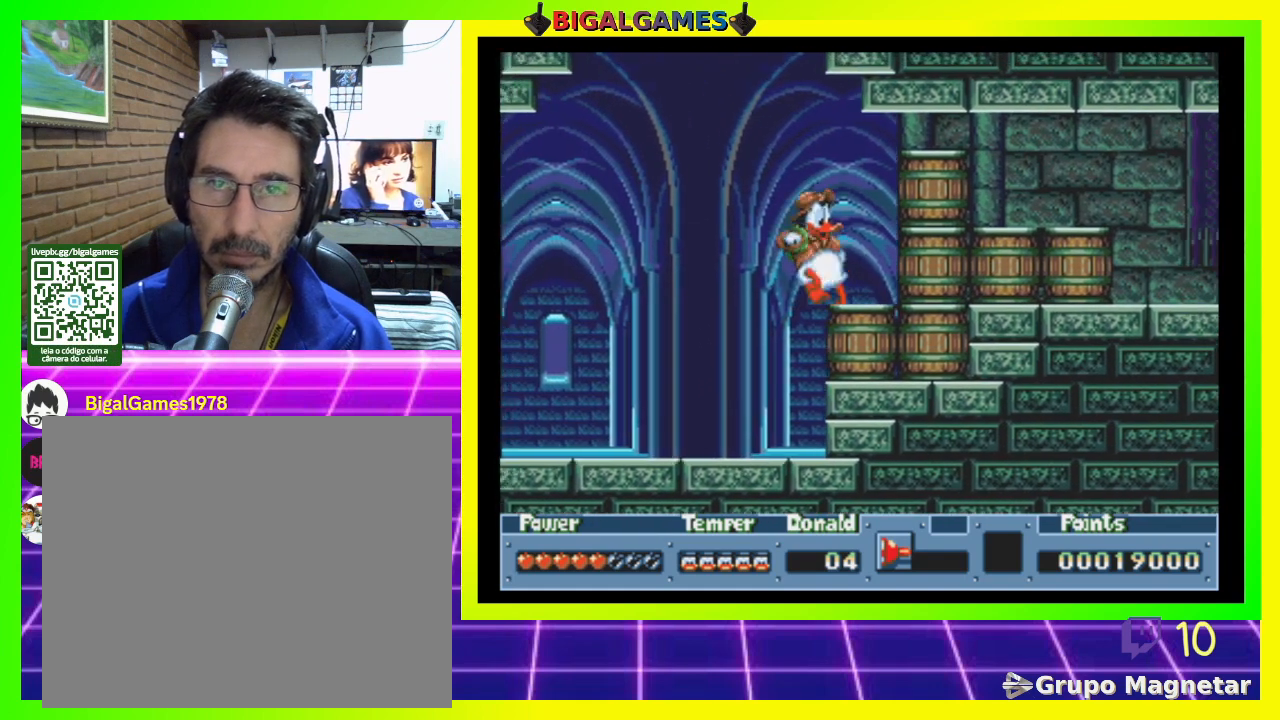
{"dt_ms": 500, "buttons": [], "right_stick": "center", "events": [[100, "CIRCLE", "up"], [233, "DPAD_RIGHT", "up"], [400, "DPAD_LEFT", "down"], [500, "DPAD_LEFT", "up"]]}
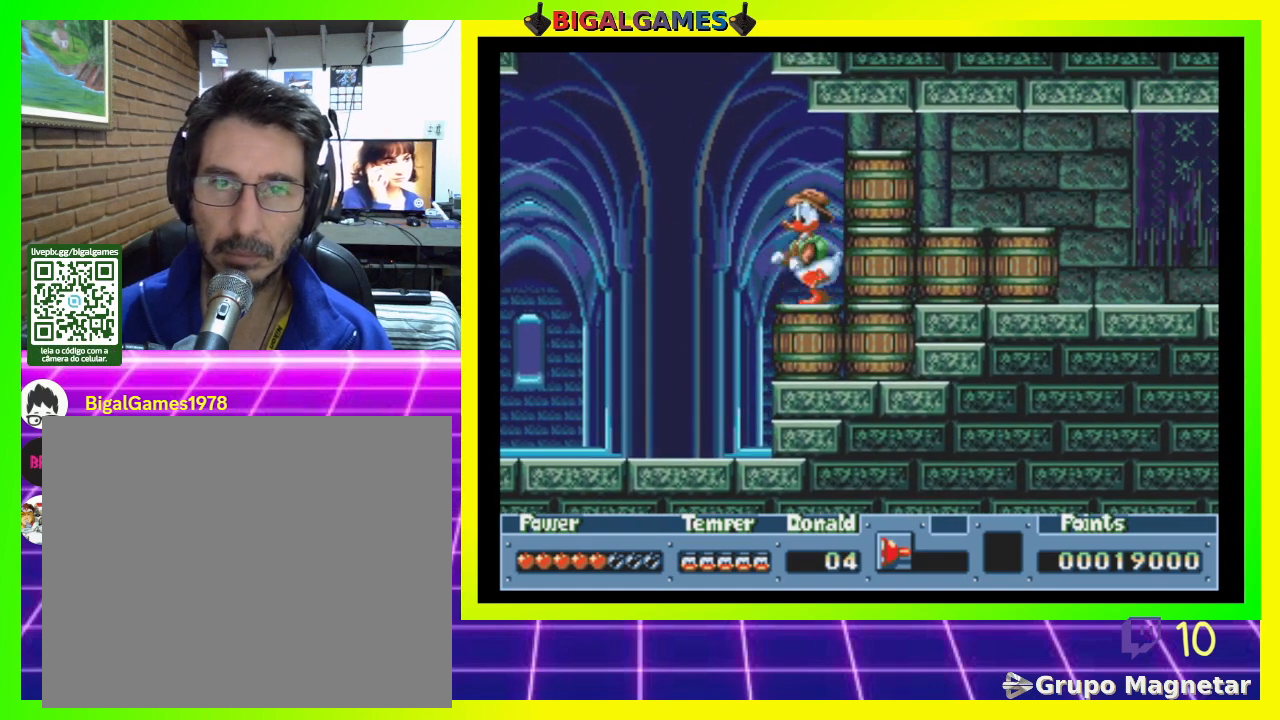
{"dt_ms": 500, "buttons": ["DPAD_RIGHT"], "right_stick": "center", "events": [[233, "DPAD_RIGHT", "down"]]}
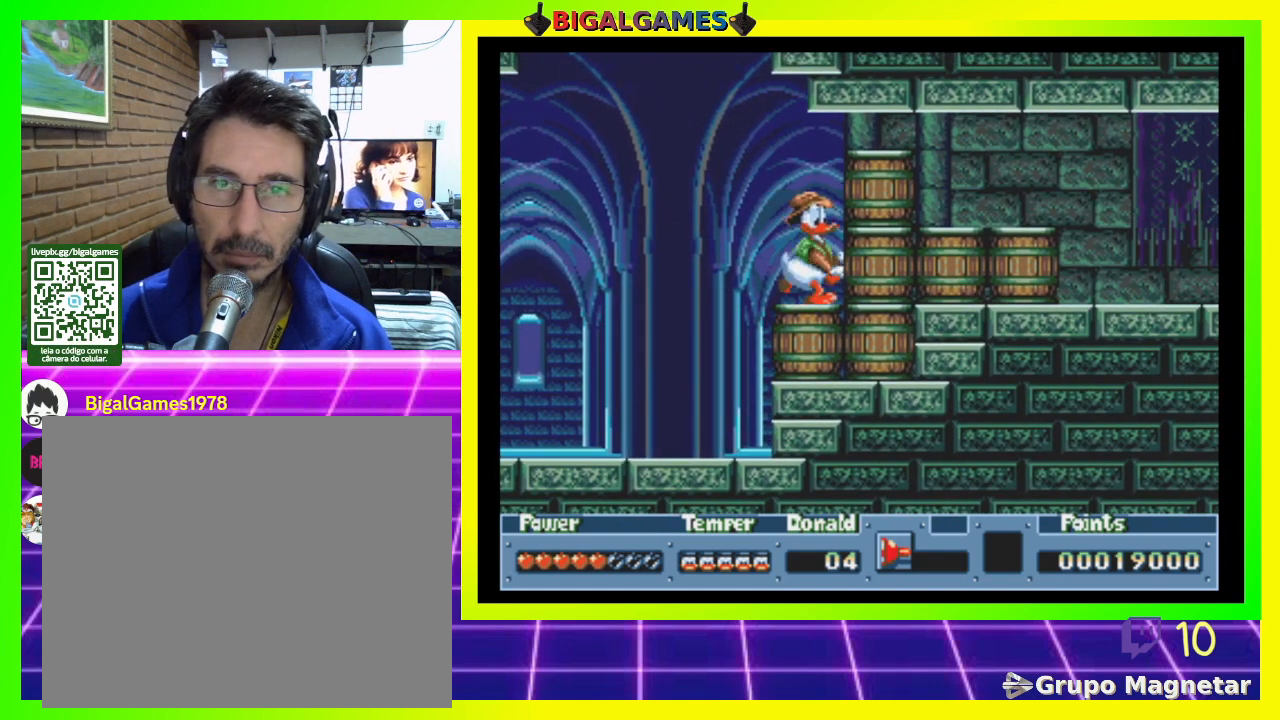
{"dt_ms": 500, "buttons": [], "right_stick": "center", "events": [[500, "DPAD_RIGHT", "up"]]}
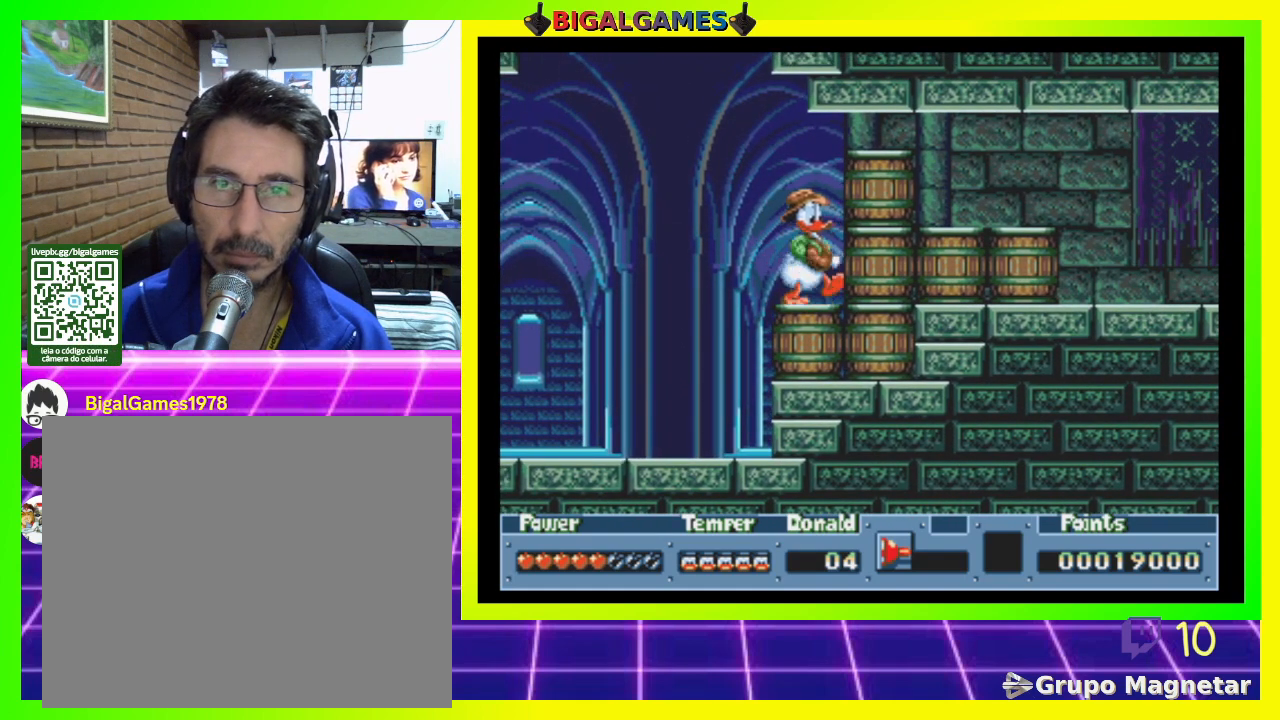
{"dt_ms": 500, "buttons": ["DPAD_LEFT"], "right_stick": "center", "events": [[133, "DPAD_LEFT", "down"], [233, "DPAD_LEFT", "up"], [500, "DPAD_LEFT", "down"]]}
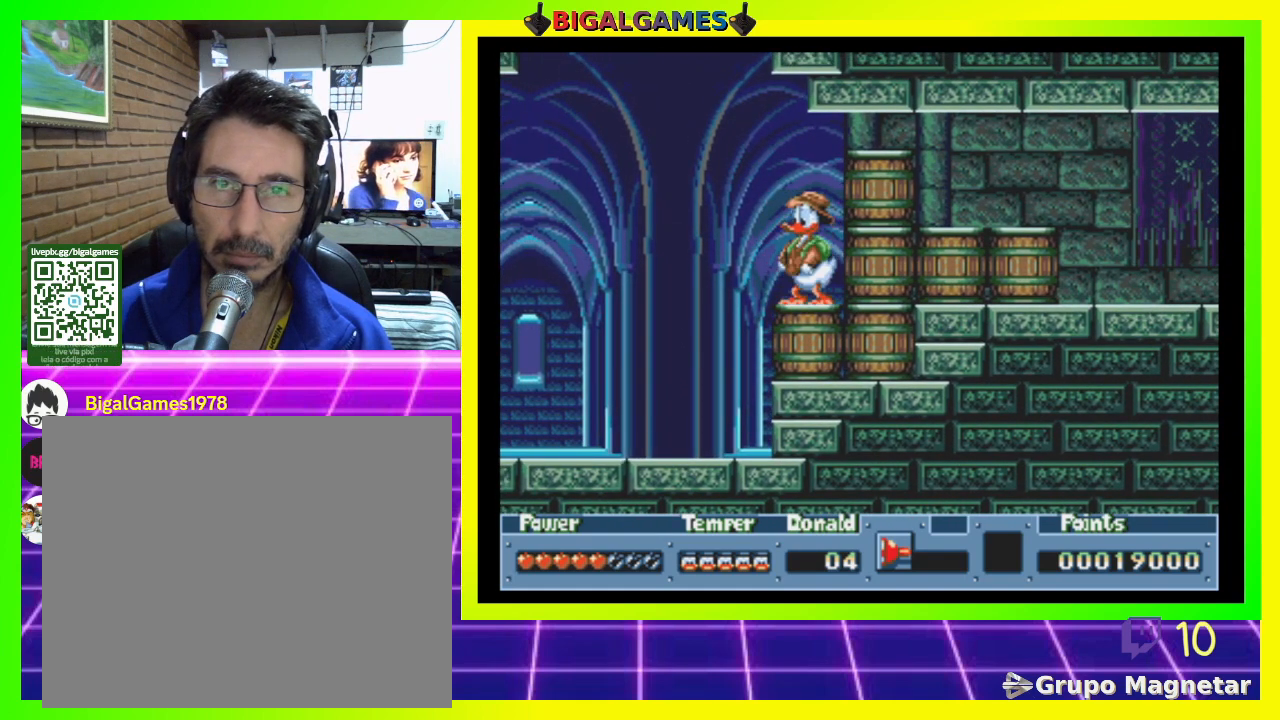
{"dt_ms": 500, "buttons": ["DPAD_LEFT"], "right_stick": "center", "events": [[33, "DPAD_LEFT", "up"], [200, "DPAD_LEFT", "down"], [333, "DPAD_LEFT", "up"], [500, "DPAD_LEFT", "down"]]}